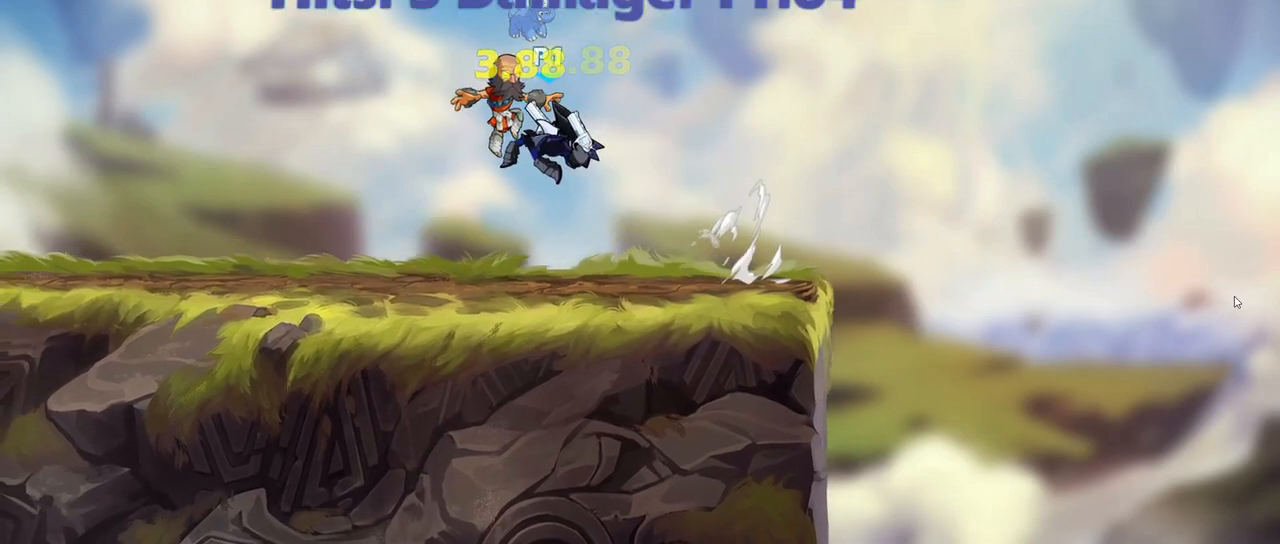
Gameplay with keyboard; each line is a JSON object with the keys held at the frame after it. "events" lists presses ("down") and releases ("up") of ".", "/", "0", "1", "2", "3", "4", "5", "6", "7", "8", "9", "a", "alt_l", "alt_r", "b", "backslash", "backspace", "c", "caps_lock", "comma", "ctrl_l", "ctrl_r", "d", "down", "e", "equals", "f", "g", "h", "i", "j", "k", "l", "lbracket", "left", "m", "minus", "n", "o", "p", "q", "quote", "r", "rbracket", "return", "right", "s", "semicolon", "shift_l", "shift_r", "space", "super", "t", "tab", "tilde", "u", "up", "v", "w", "x", "y" and "z" between this image and that frame as [ms after this image, input, new state], when the widget could be followed in between. No other keys are recorded. Mouse input is not recorded.
{"keys": []}
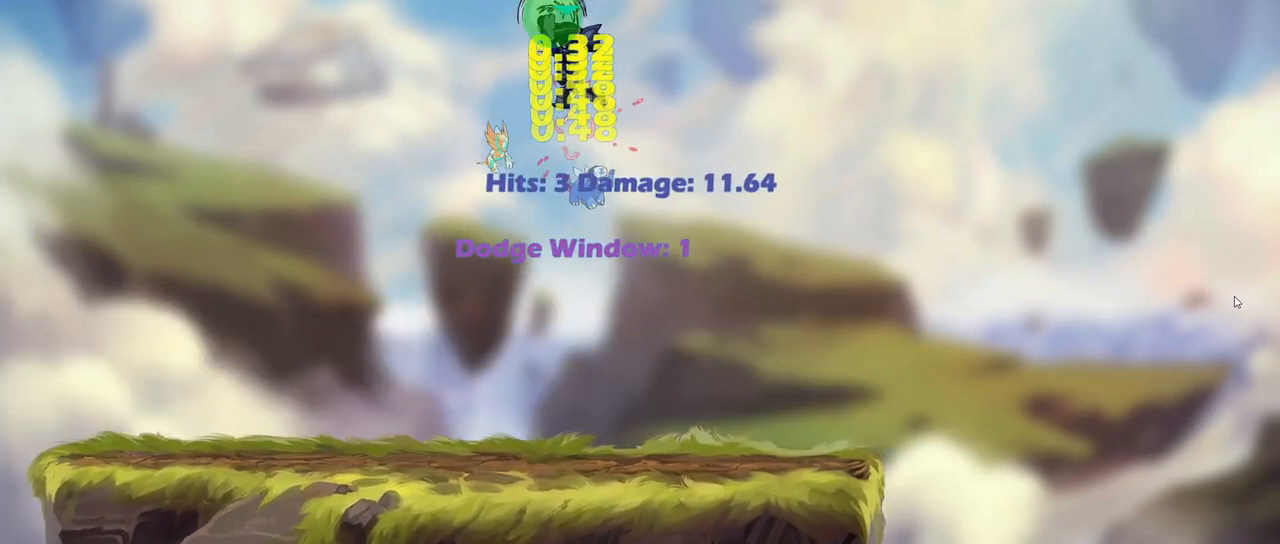
{"keys": [], "events": []}
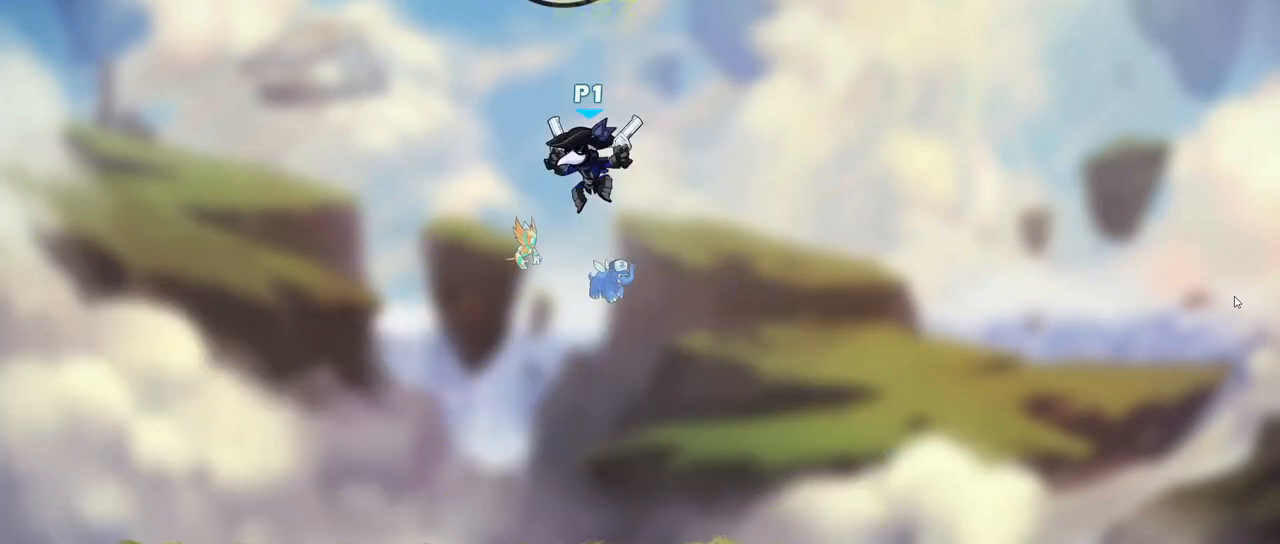
{"keys": ["d", "s"], "events": [[67, "s", "down"], [100, "d", "down"]]}
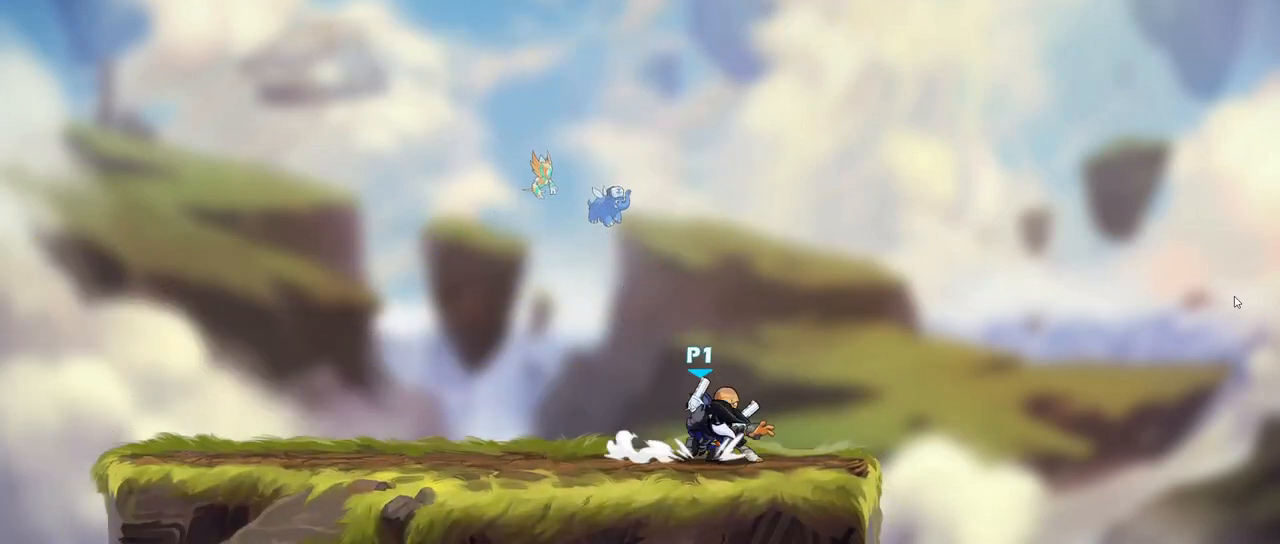
{"keys": ["a", "s"], "events": [[17, "s", "up"], [50, "d", "up"], [100, "a", "down"], [100, "s", "down"], [133, "left", "down"], [217, "left", "up"], [283, "left", "down"], [350, "left", "up"]]}
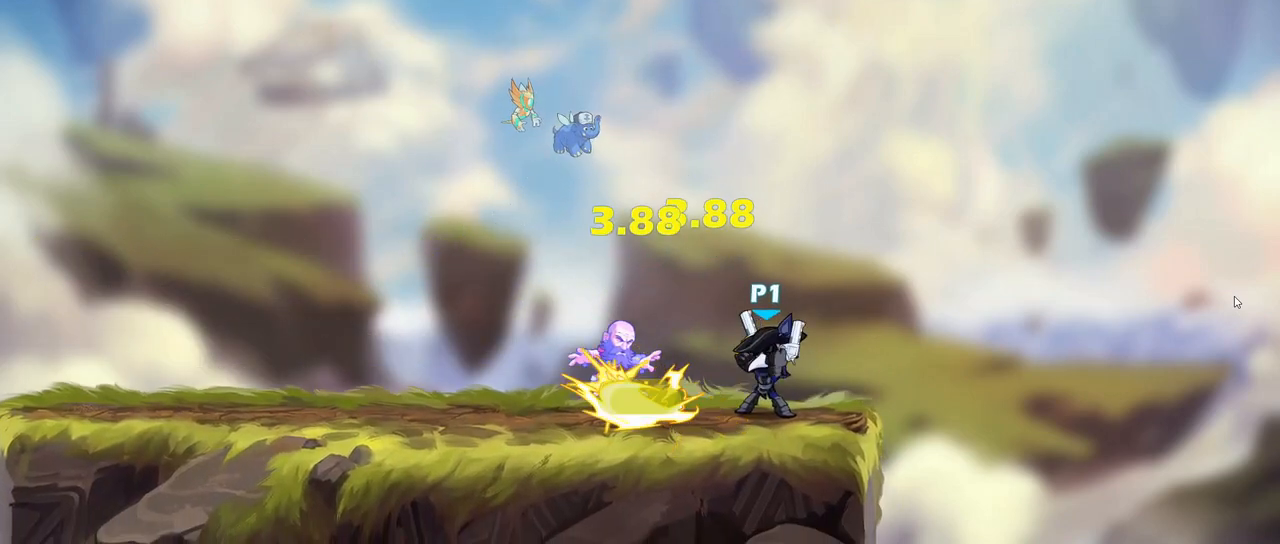
{"keys": []}
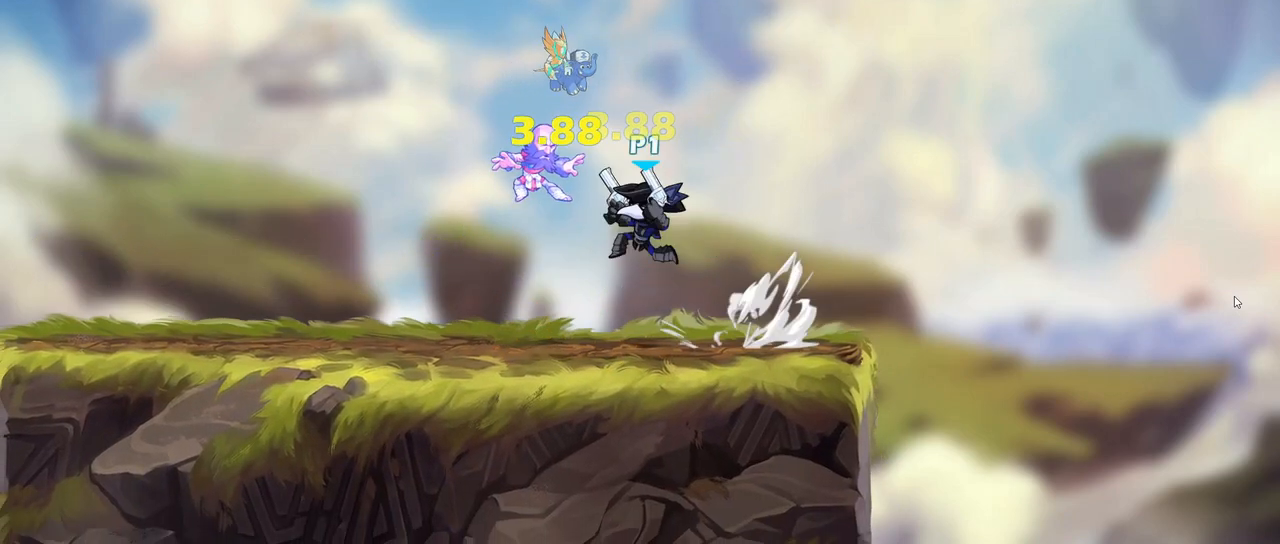
{"keys": [], "events": [[133, "d", "down"], [467, "d", "up"]]}
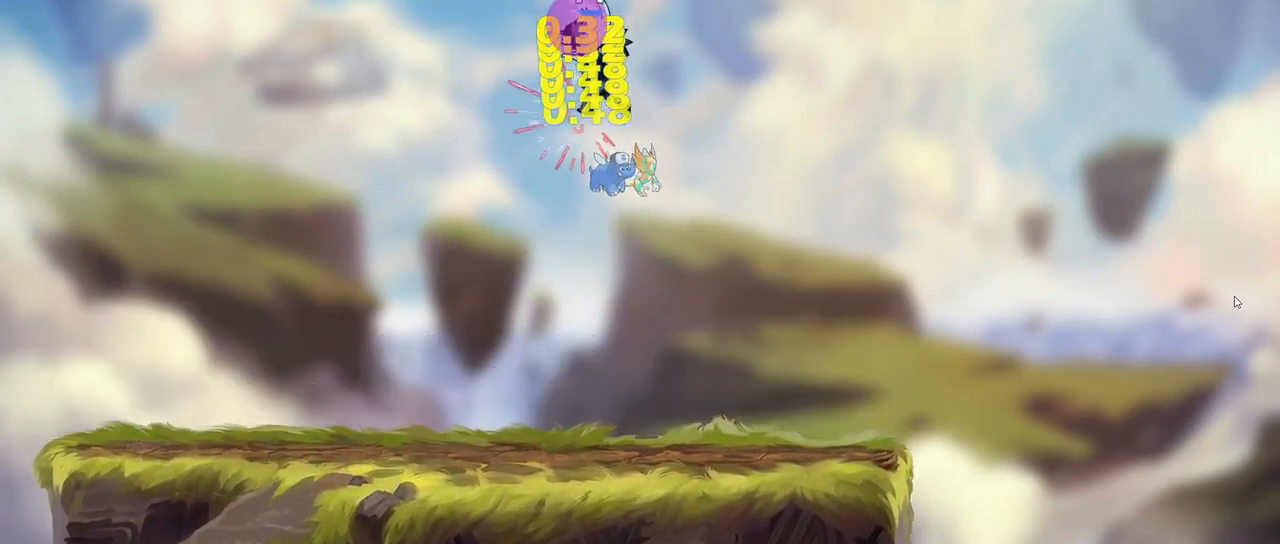
{"keys": [], "events": []}
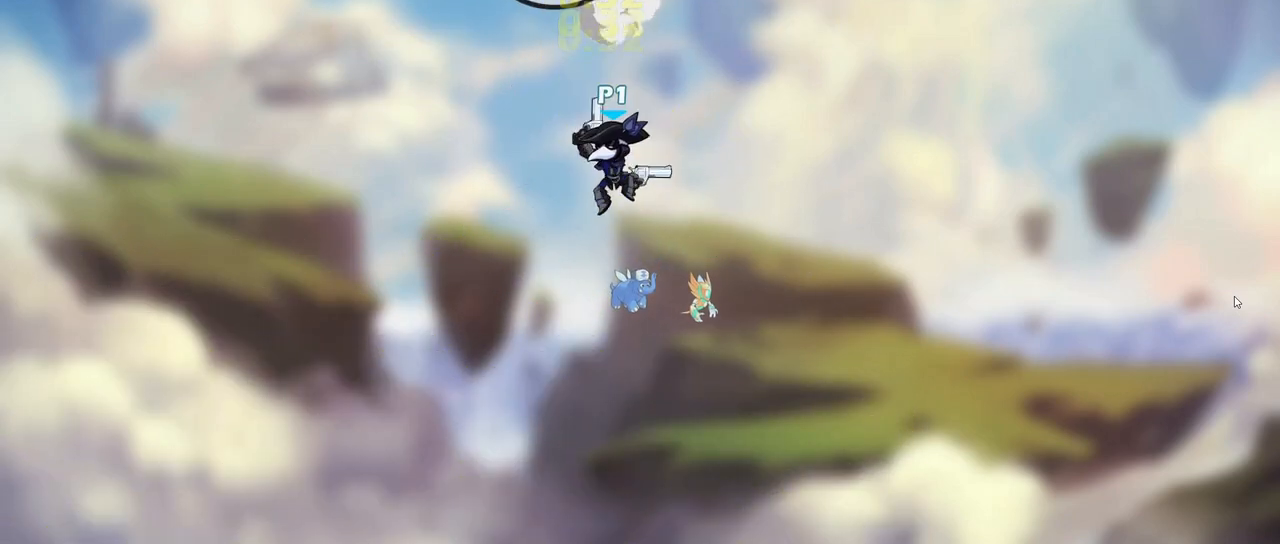
{"keys": ["d", "s"], "events": [[100, "s", "down"], [233, "d", "down"]]}
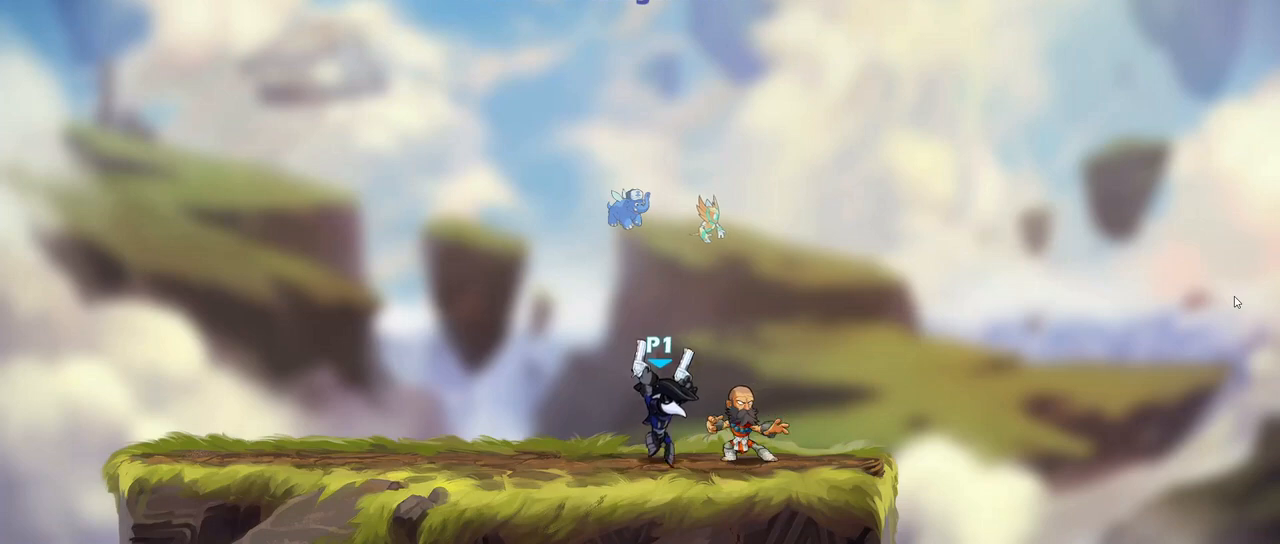
{"keys": ["a", "left", "s"], "events": [[83, "s", "up"], [117, "d", "up"], [433, "a", "down"], [467, "s", "down"], [500, "left", "down"]]}
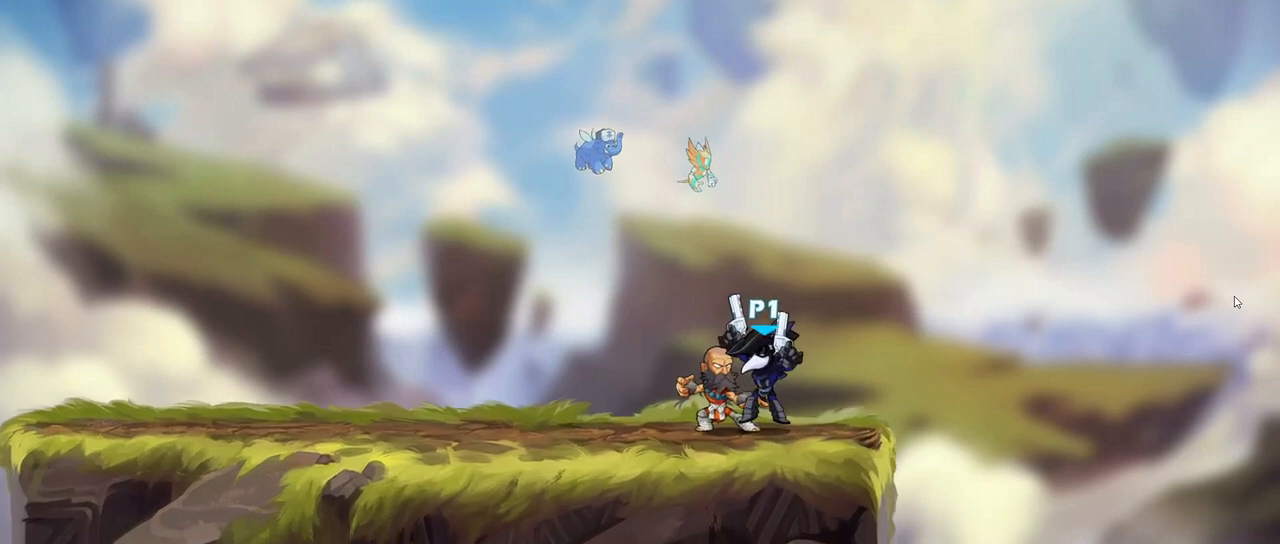
{"keys": ["a", "s"], "events": [[83, "left", "up"], [150, "left", "down"], [217, "left", "up"]]}
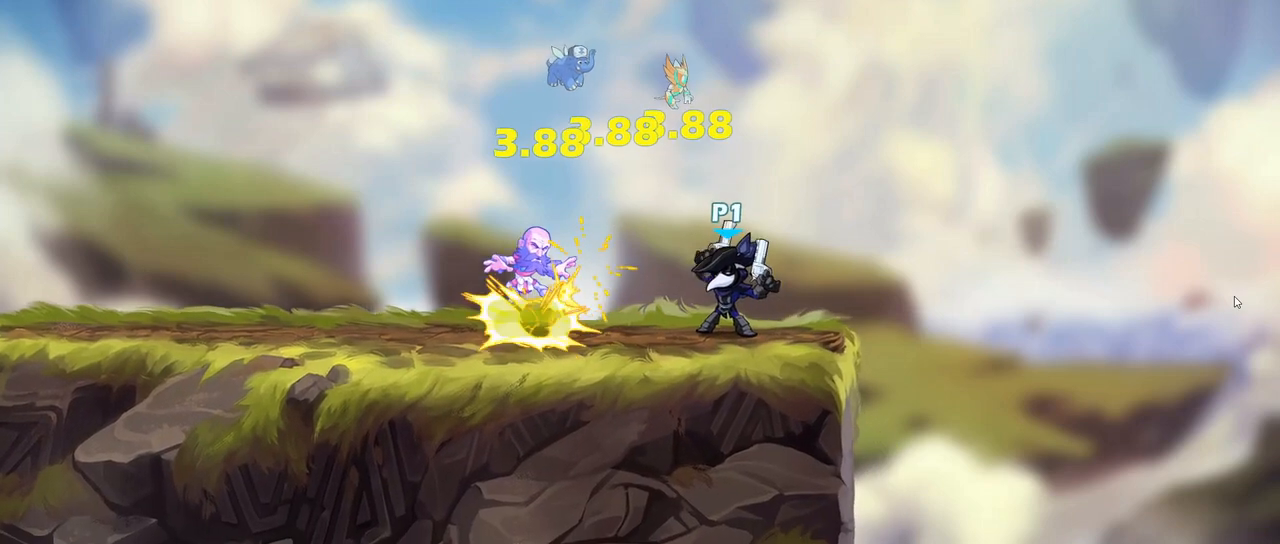
{"keys": ["d"]}
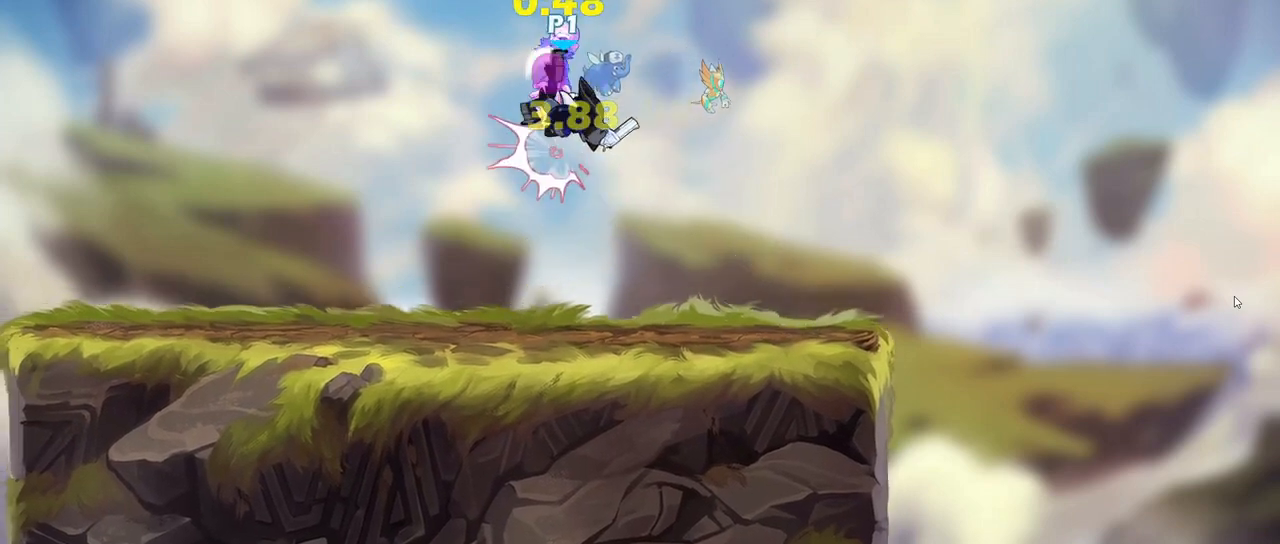
{"keys": [], "events": [[217, "d", "up"]]}
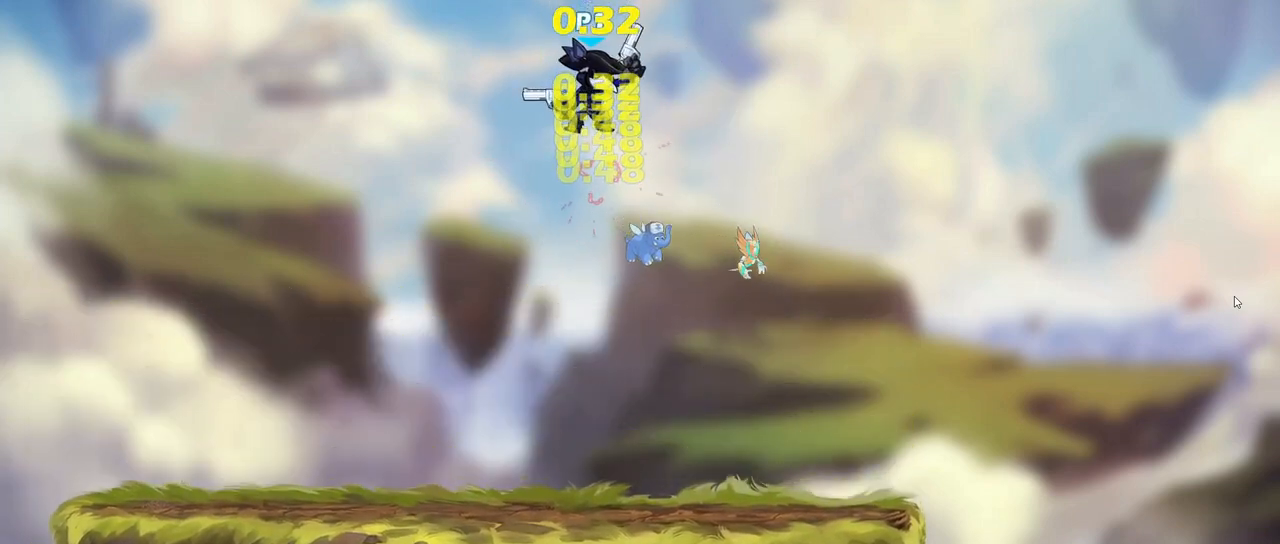
{"keys": [], "events": []}
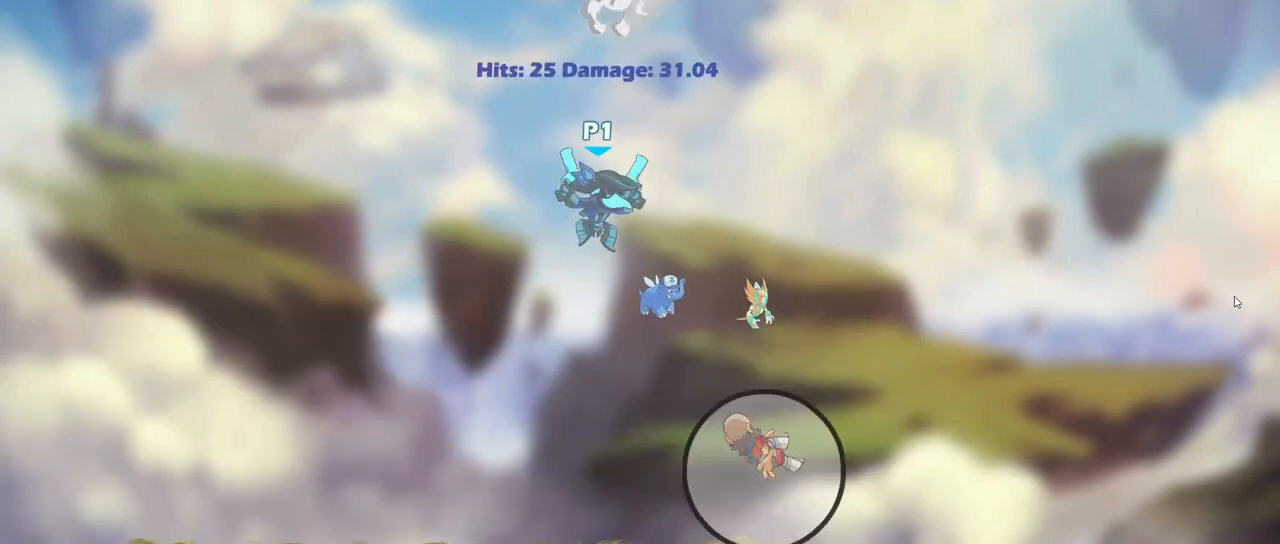
{"keys": ["d"], "events": [[483, "d", "down"]]}
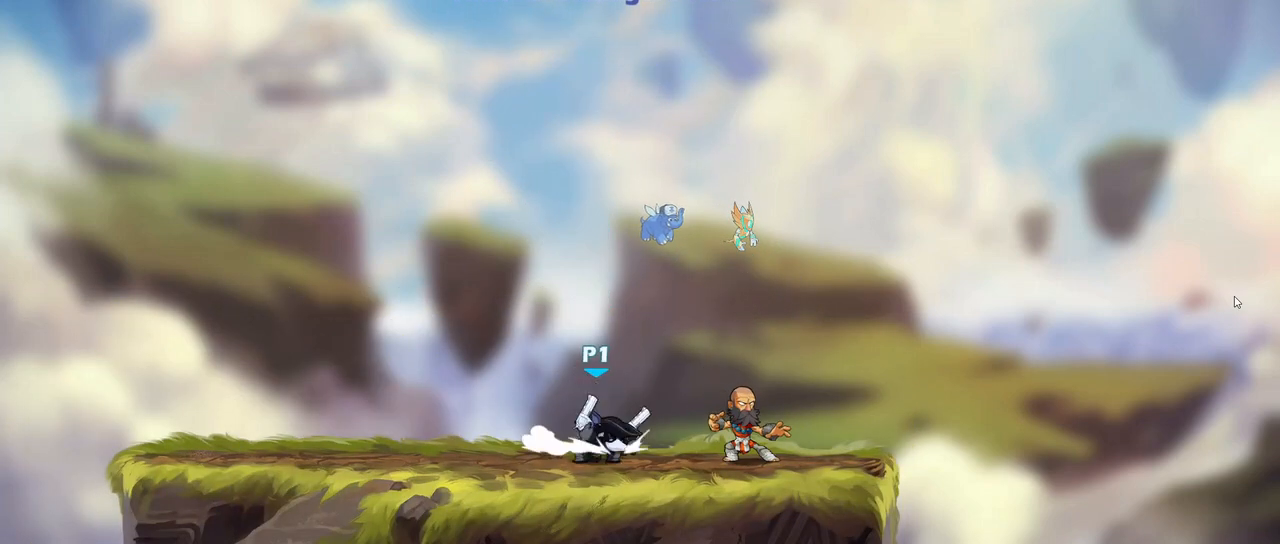
{"keys": [], "events": [[150, "d", "up"]]}
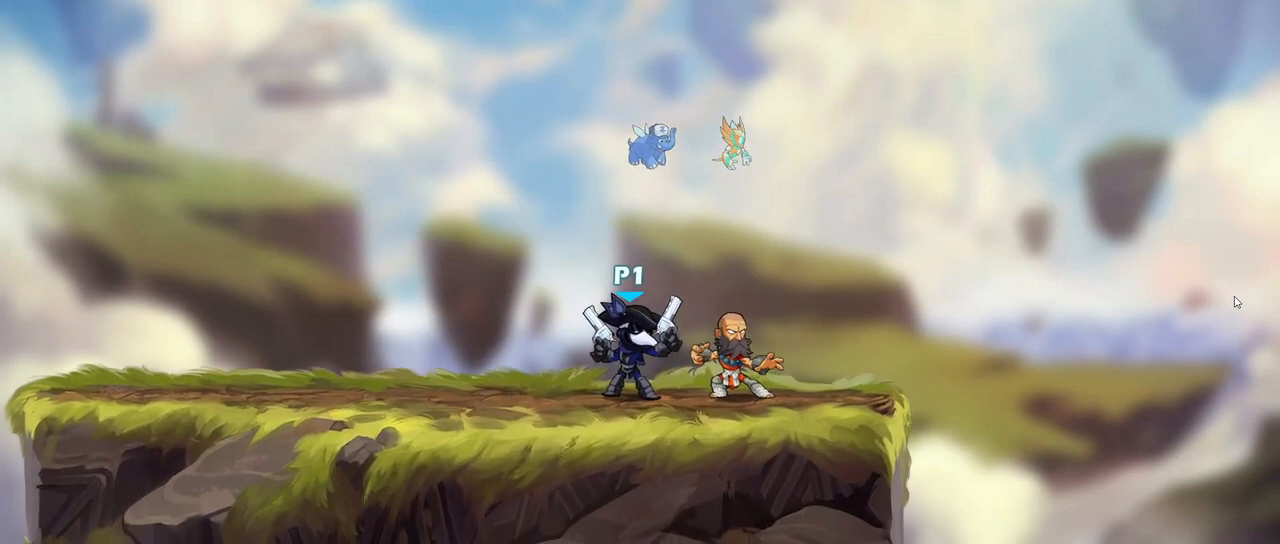
{"keys": [], "events": []}
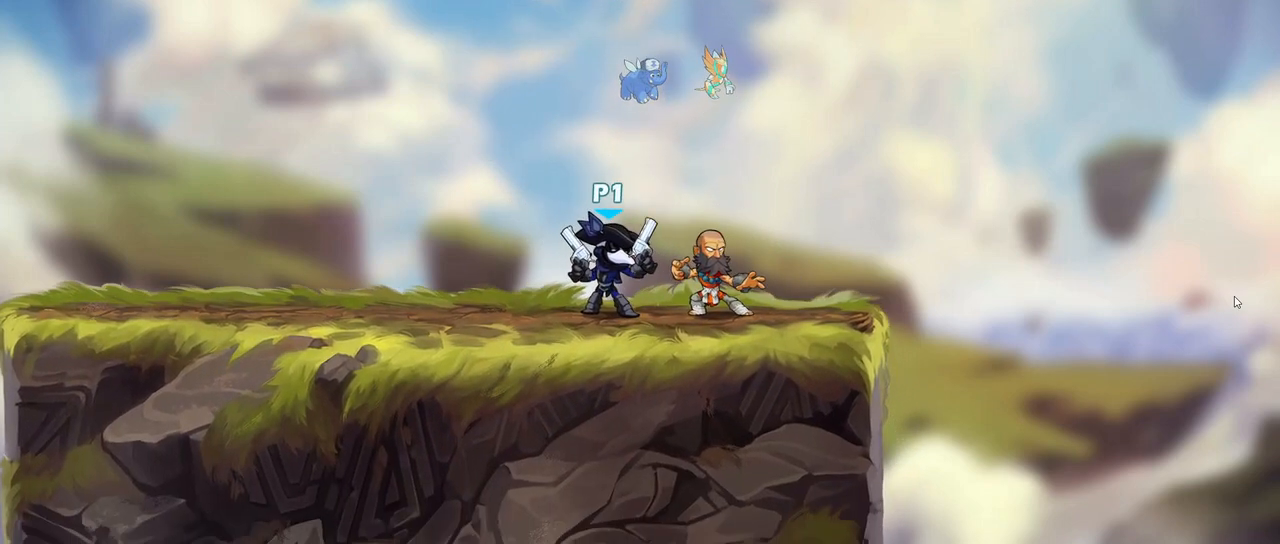
{"keys": [], "events": []}
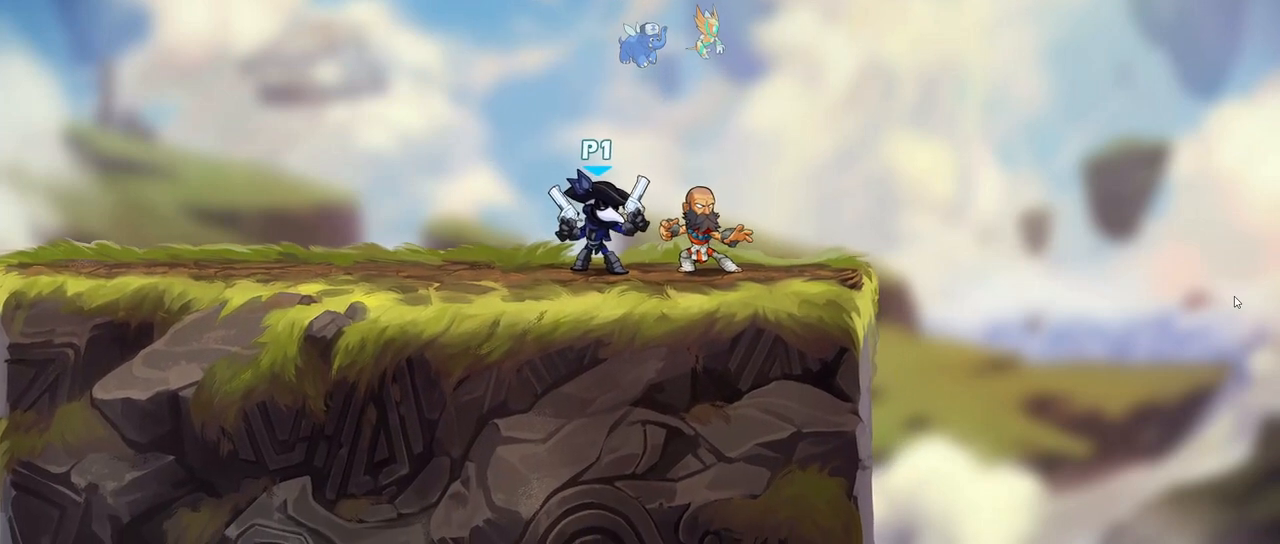
{"keys": [], "events": []}
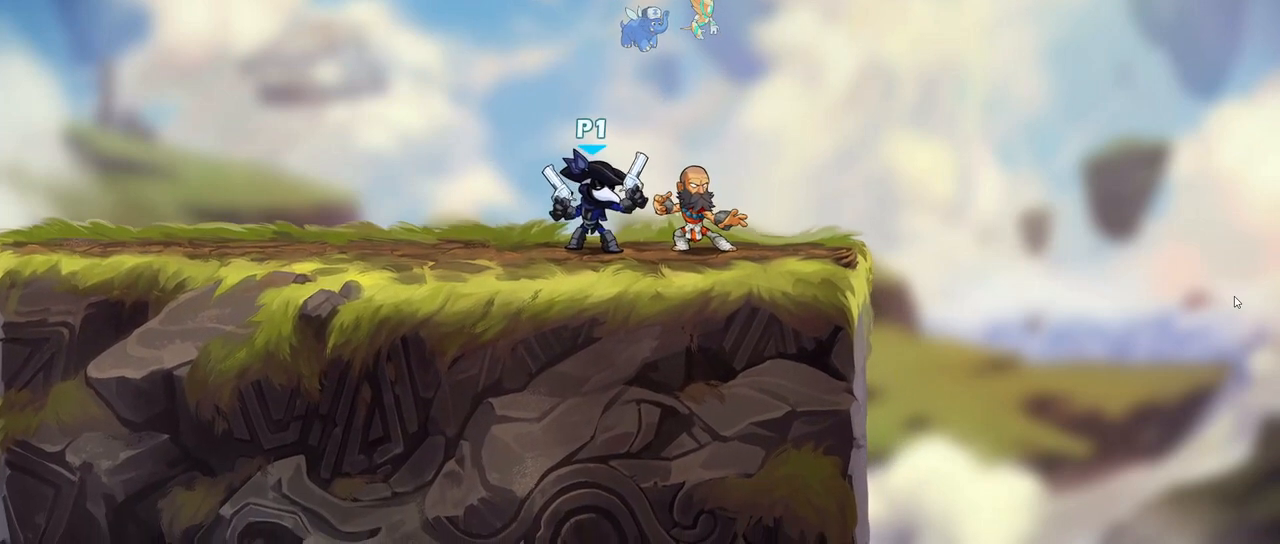
{"keys": ["s"]}
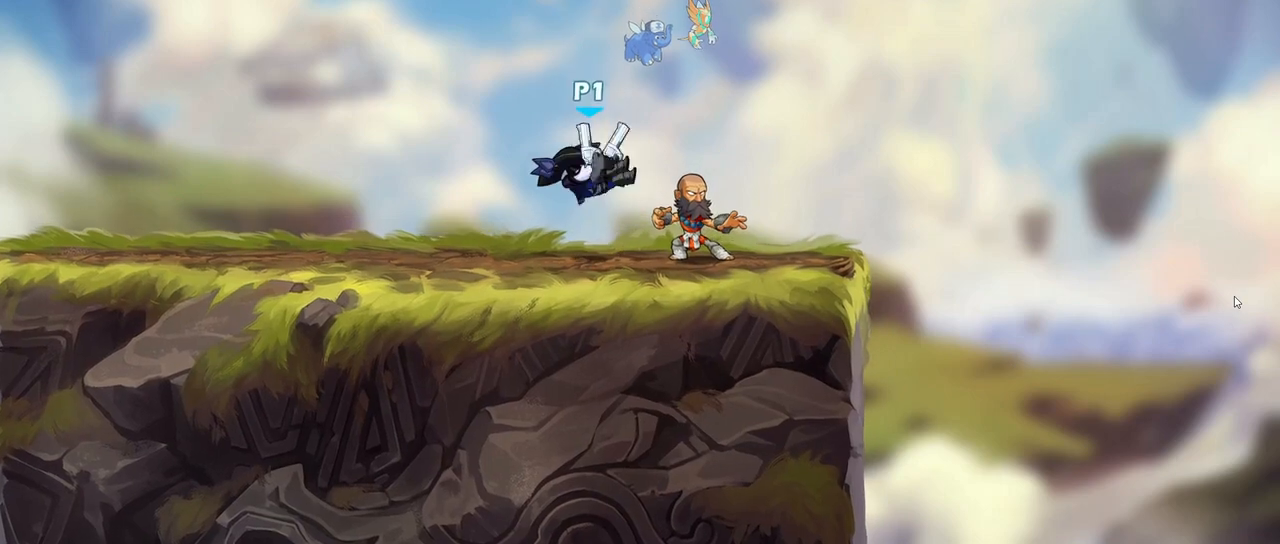
{"keys": [], "events": [[17, "d", "down"], [150, "s", "up"], [317, "d", "up"]]}
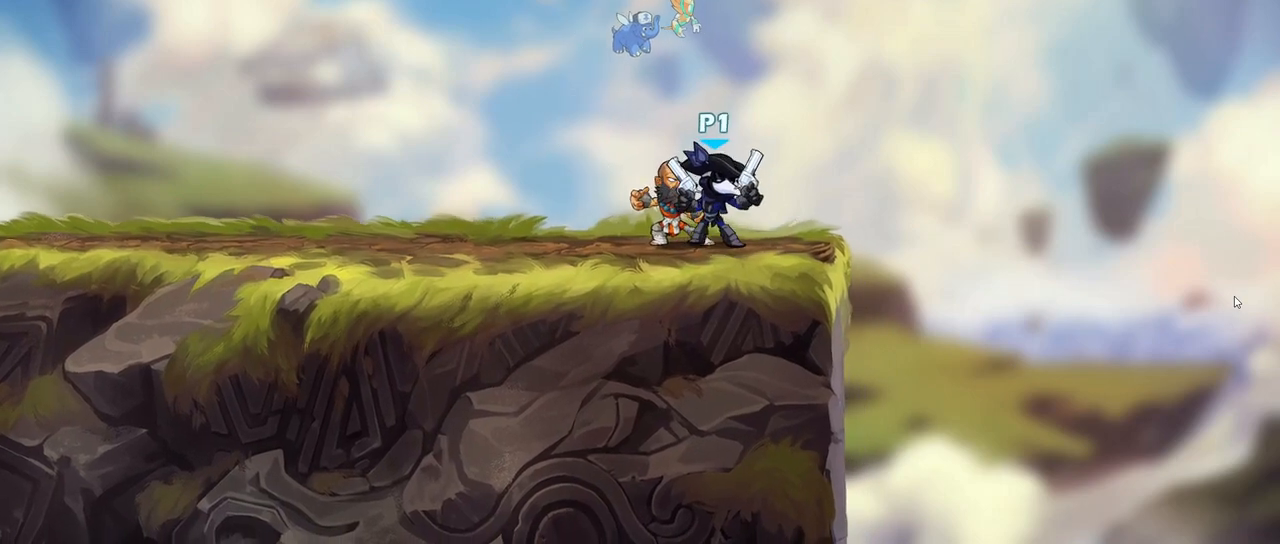
{"keys": ["a", "left", "s"], "events": [[100, "a", "down"], [100, "s", "down"], [133, "left", "down"], [200, "left", "up"], [283, "left", "down"], [350, "left", "up"], [433, "left", "down"]]}
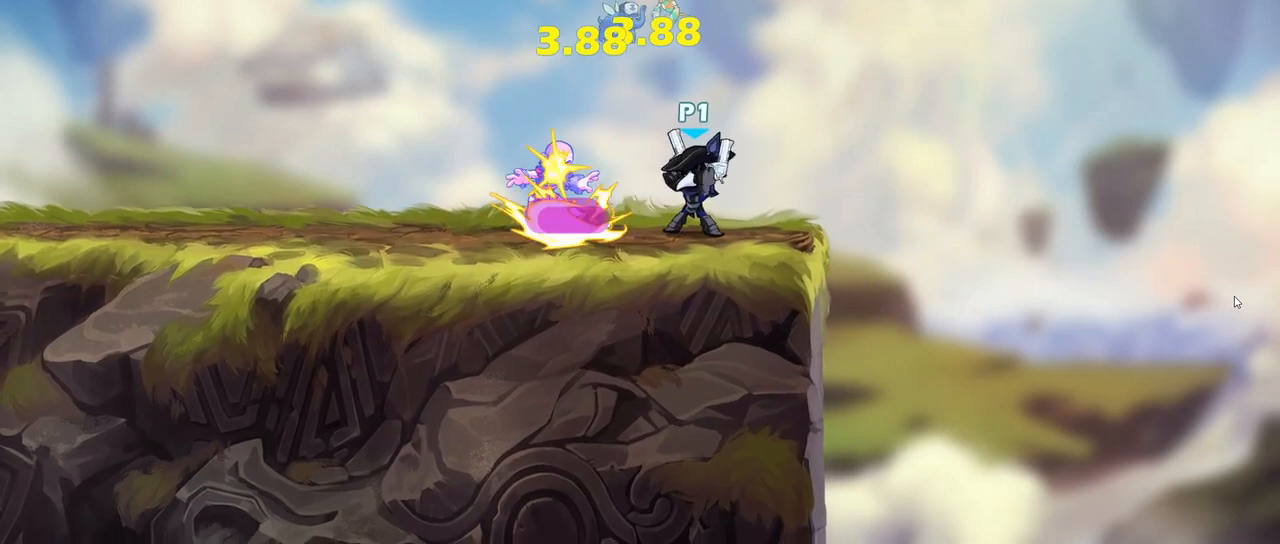
{"keys": [], "events": [[67, "left", "up"], [283, "a", "up"], [283, "s", "up"]]}
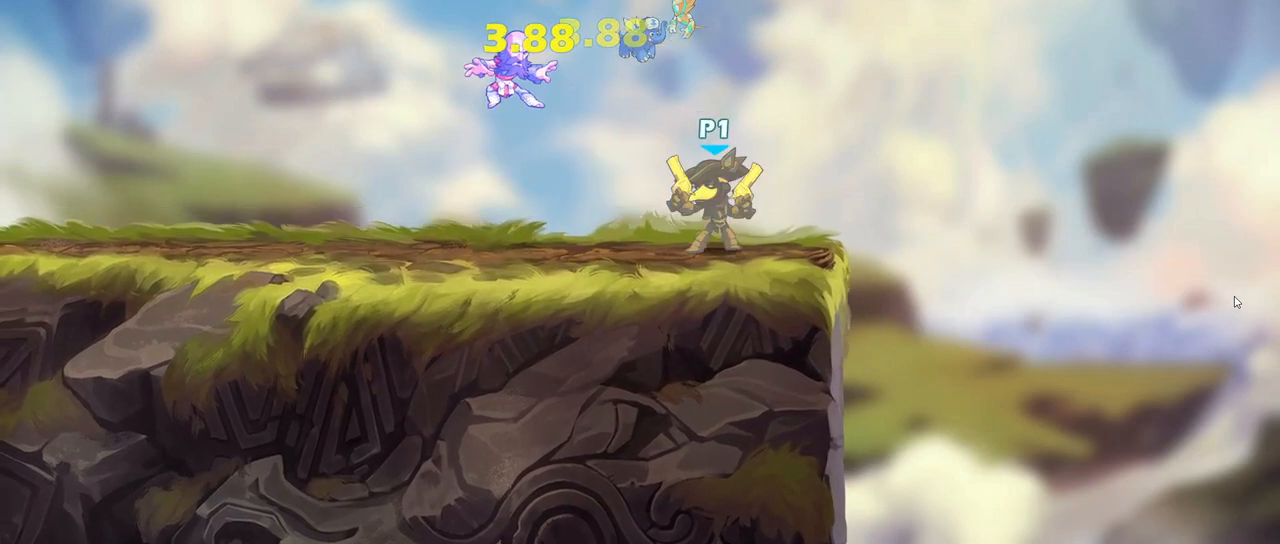
{"keys": [], "events": []}
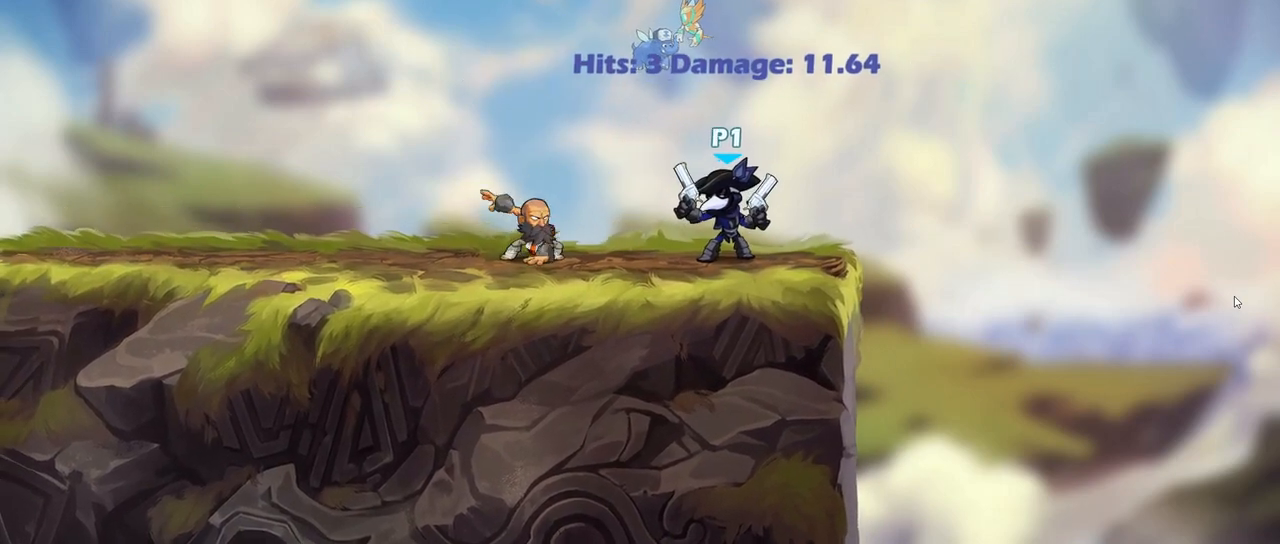
{"keys": ["a", "s"], "events": [[117, "d", "down"], [217, "d", "up"], [250, "a", "down"], [300, "s", "down"]]}